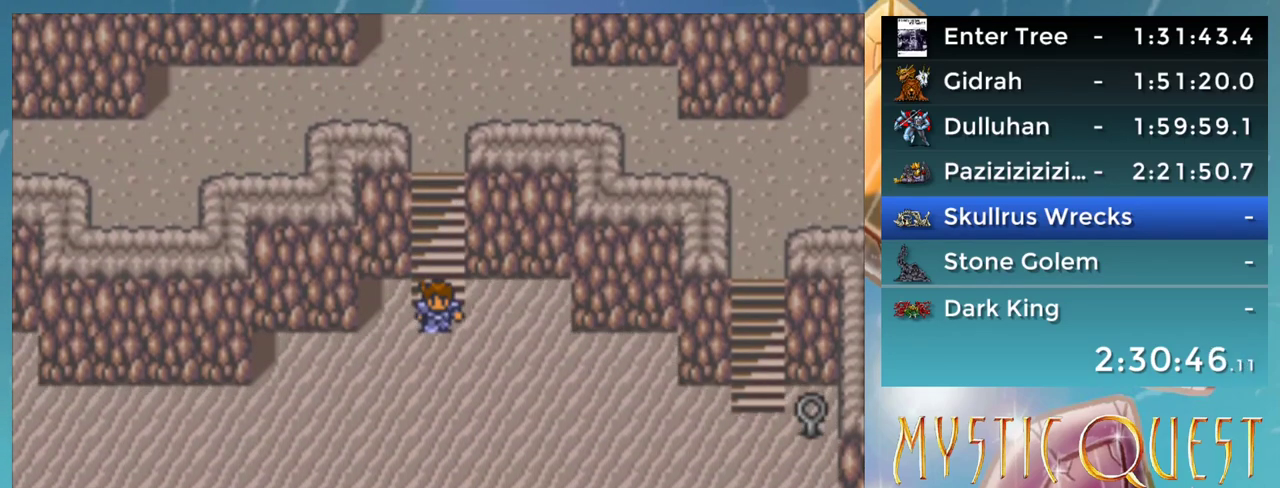
Gameplay with a controller (Nintendo layout); each line is a JSON object with the inputs held at the frame after it. "events" lists button and stick changes between this image and that frame as [ms after this image, input, new state], when the widget could be followed in between. Not read: L3 R3.
{"buttons": [], "events": []}
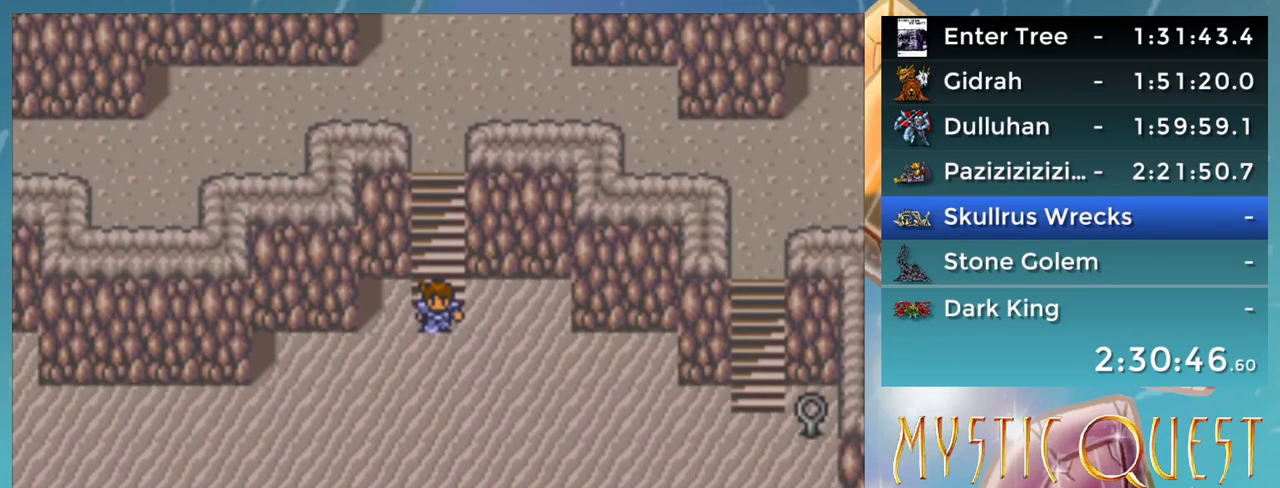
{"buttons": [], "events": []}
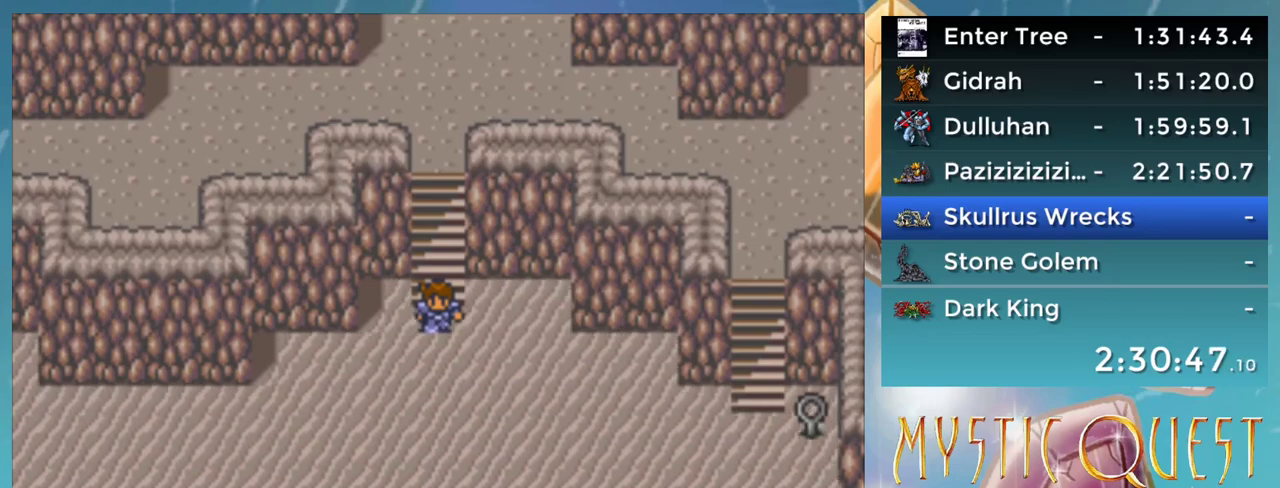
{"buttons": ["DPAD_RIGHT"], "events": [[300, "DPAD_RIGHT", "down"]]}
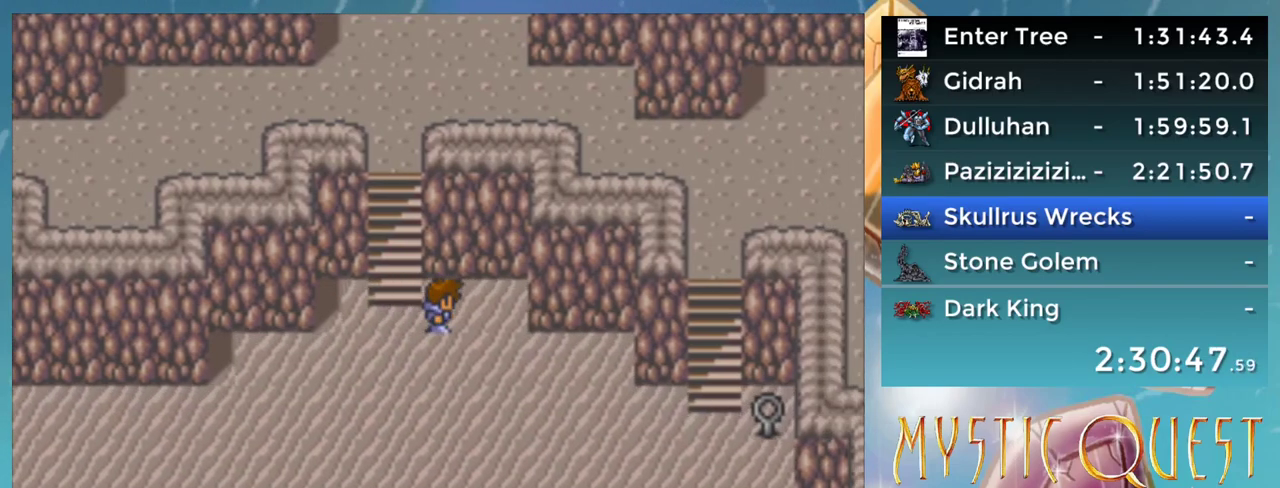
{"buttons": [], "events": [[367, "DPAD_RIGHT", "up"], [400, "A", "down"], [433, "A", "up"]]}
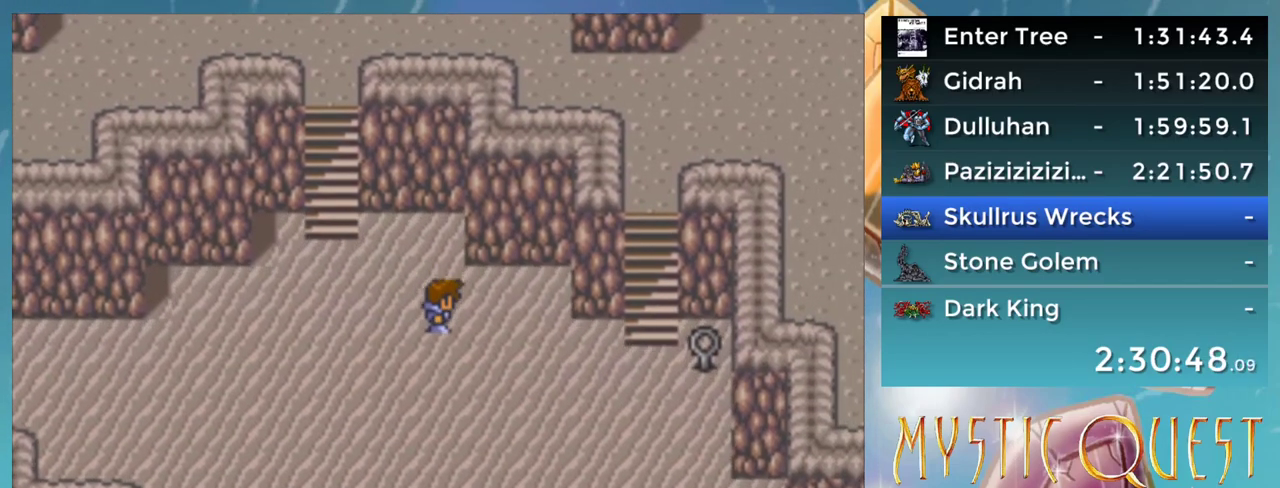
{"buttons": [], "events": [[17, "A", "down"], [67, "A", "up"], [150, "A", "down"], [217, "A", "up"], [283, "A", "down"], [317, "A", "up"]]}
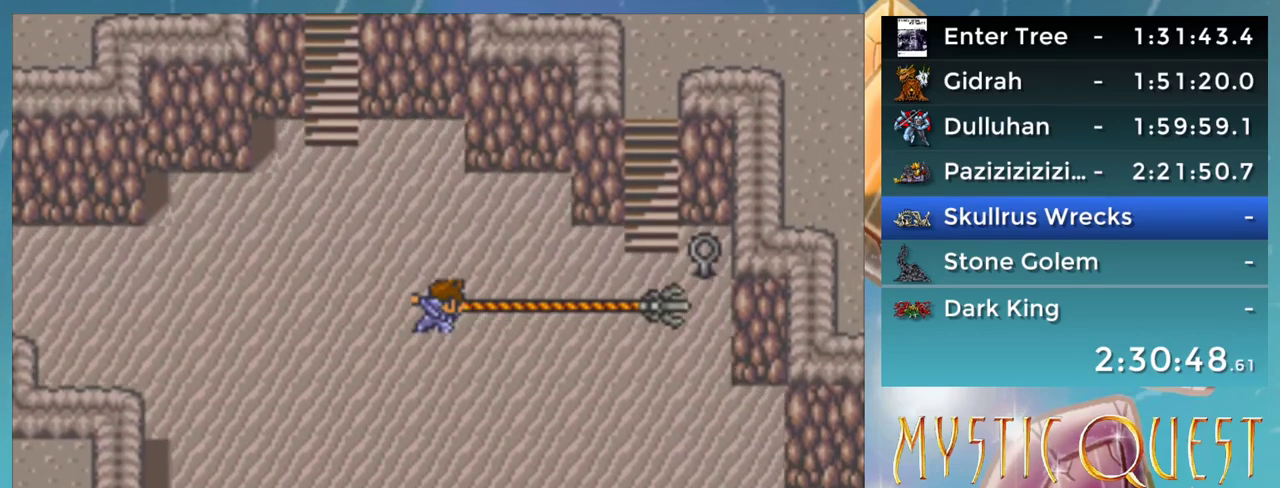
{"buttons": [], "events": []}
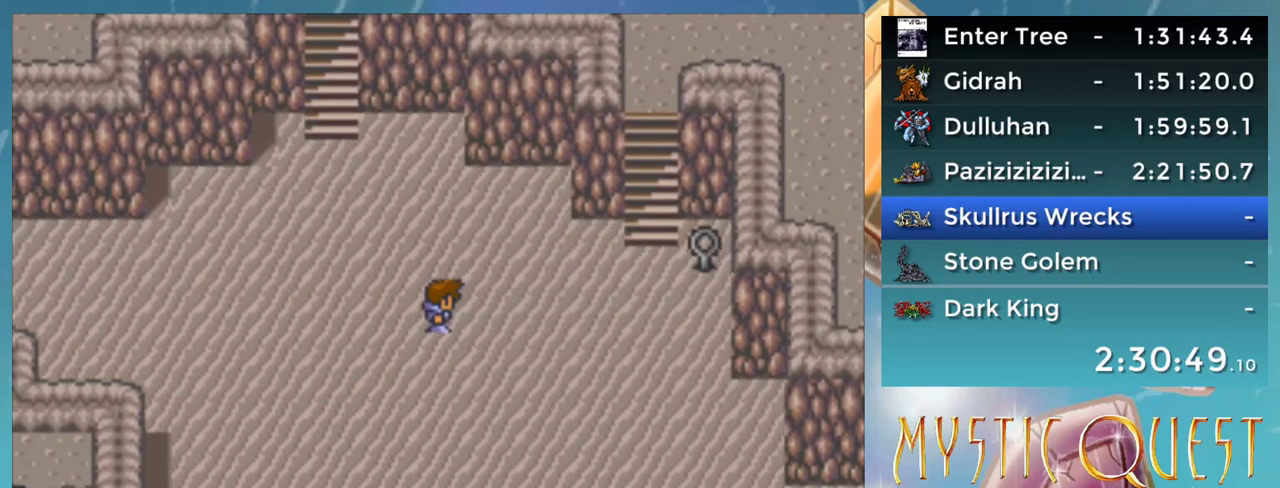
{"buttons": [], "events": []}
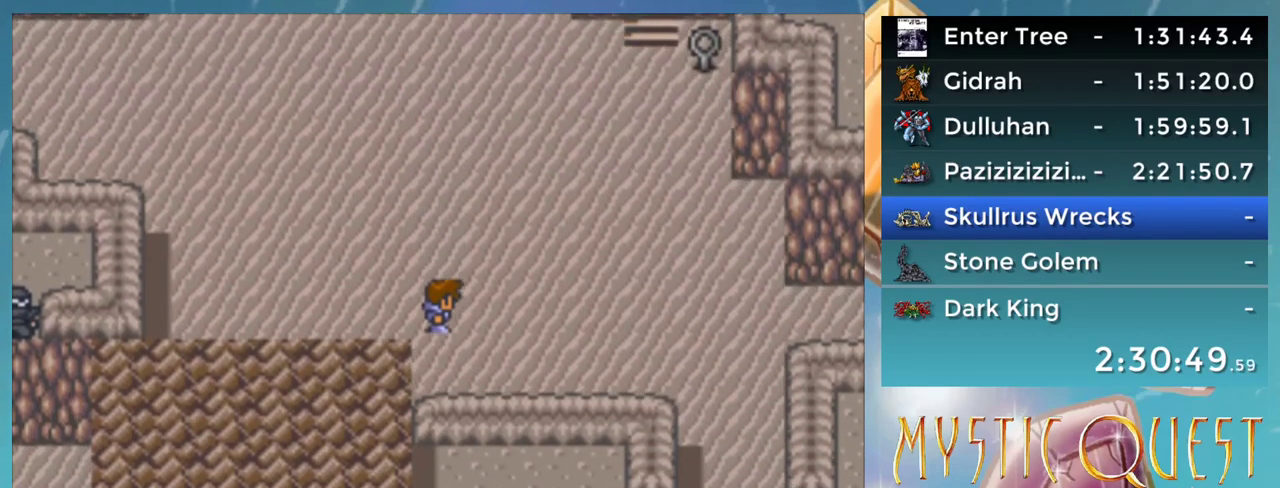
{"buttons": [], "events": []}
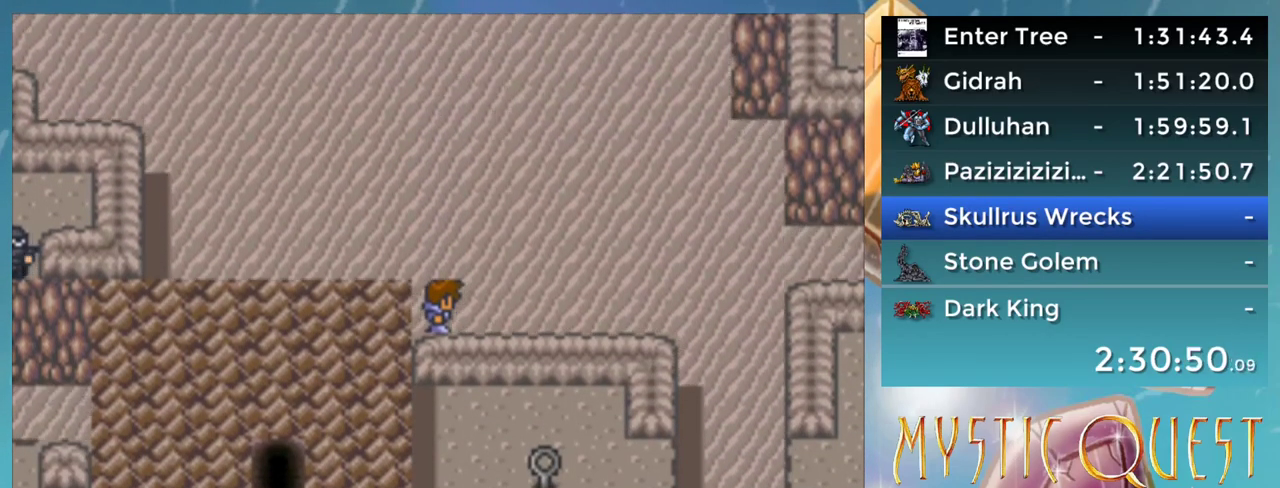
{"buttons": [], "events": []}
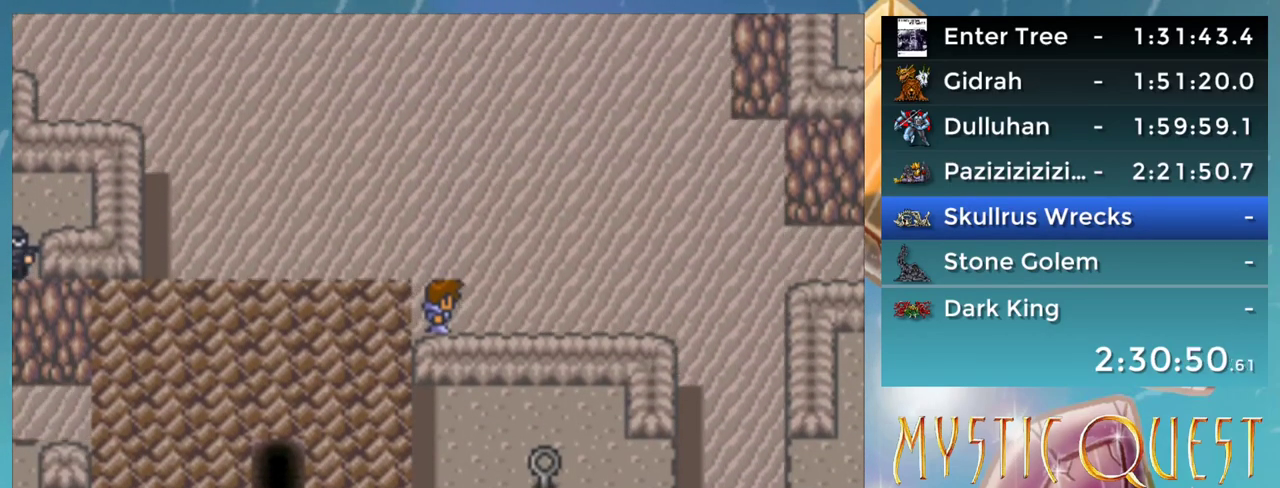
{"buttons": [], "events": []}
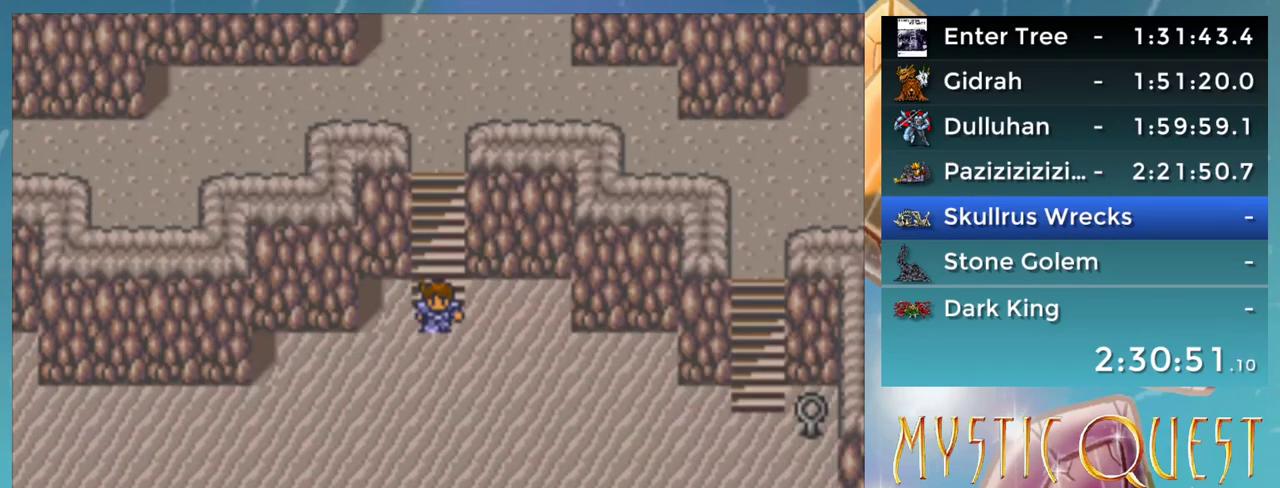
{"buttons": ["DPAD_RIGHT"], "events": [[450, "DPAD_RIGHT", "down"]]}
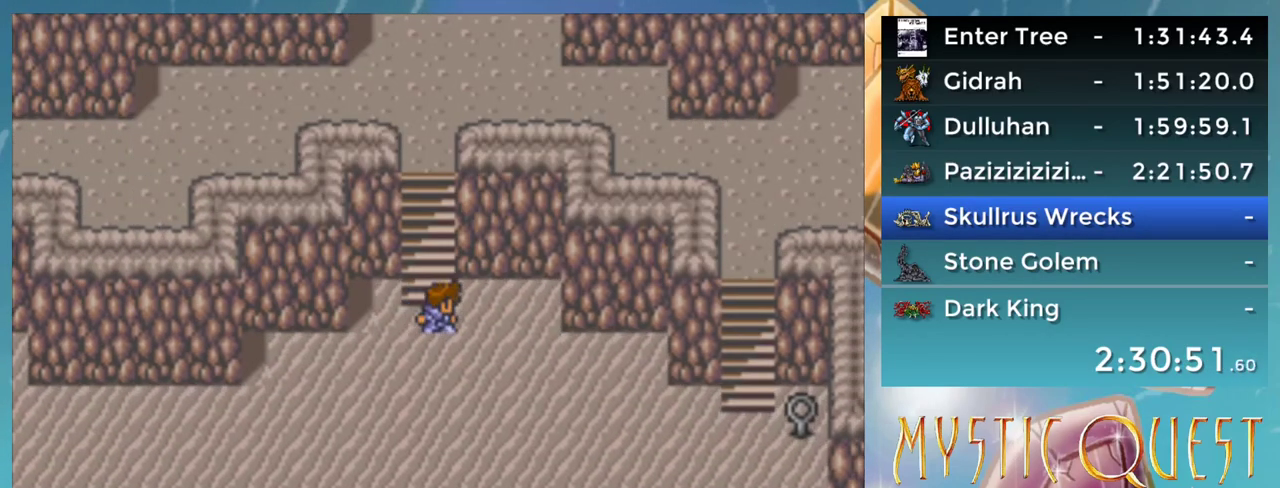
{"buttons": ["A"], "events": [[167, "DPAD_RIGHT", "up"], [217, "A", "down"], [250, "A", "up"], [500, "A", "down"]]}
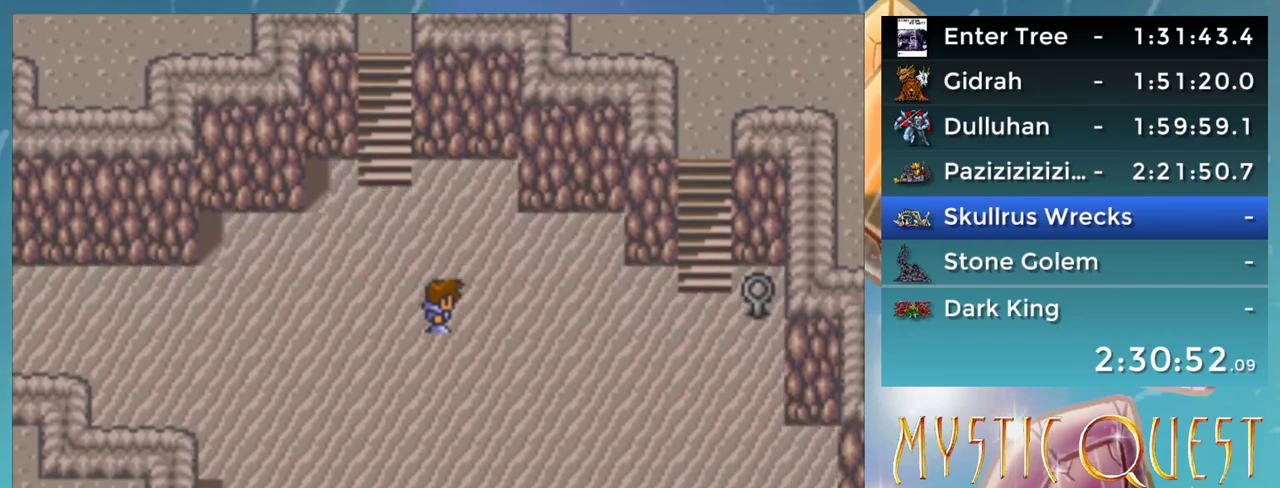
{"buttons": [], "events": [[67, "A", "up"], [150, "A", "down"], [200, "A", "up"], [300, "A", "down"], [317, "A", "up"]]}
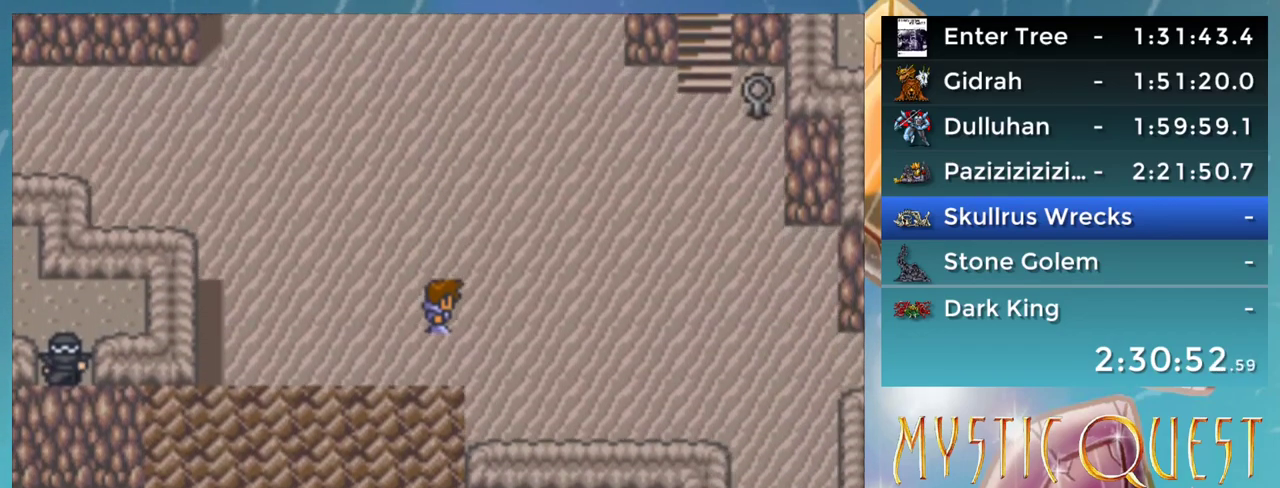
{"buttons": [], "events": [[17, "A", "down"], [67, "A", "up"]]}
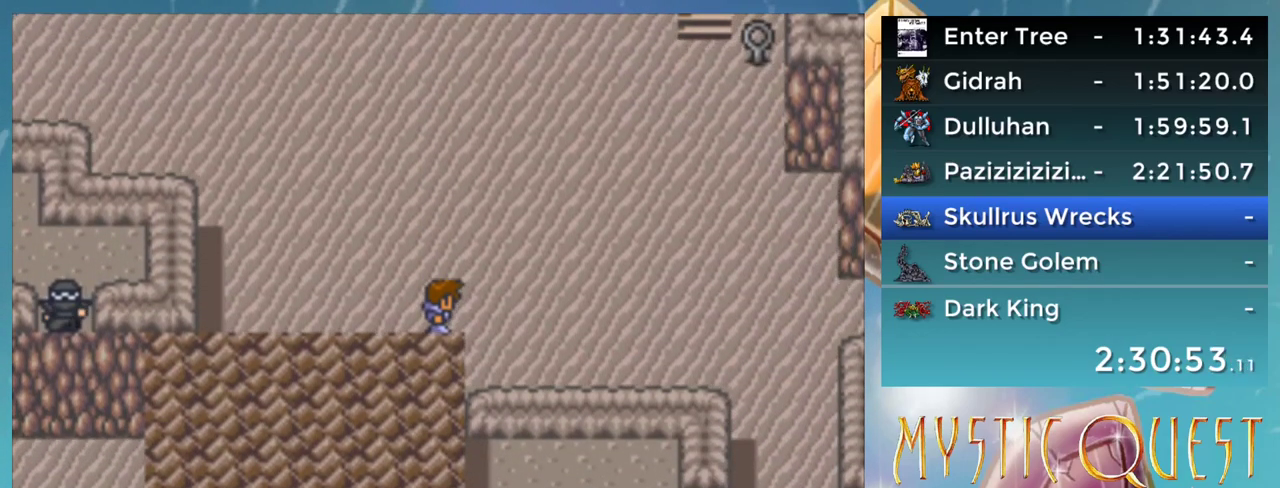
{"buttons": [], "events": []}
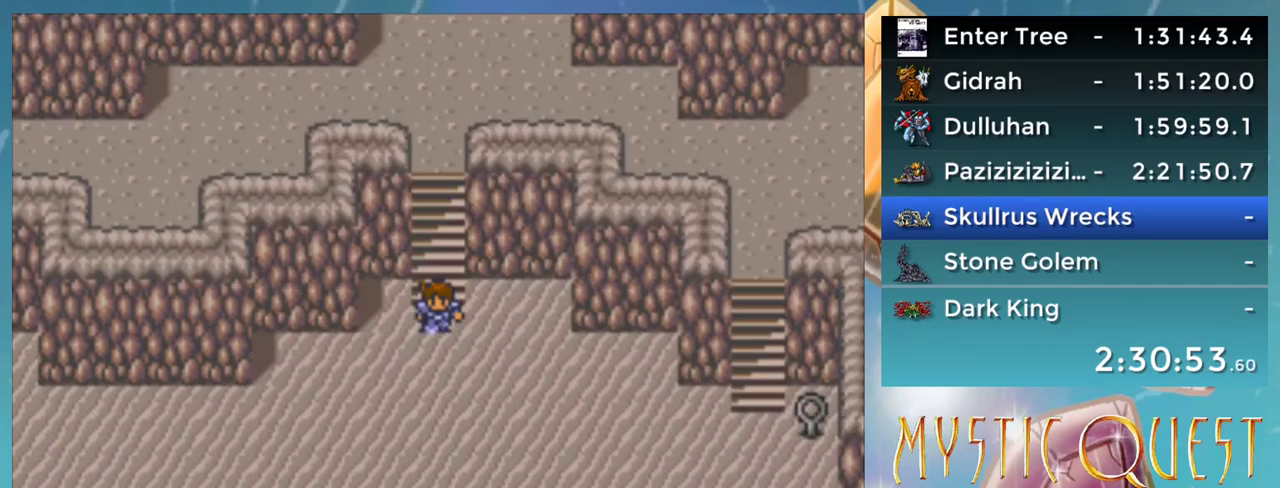
{"buttons": ["DPAD_RIGHT"], "events": [[233, "DPAD_RIGHT", "down"]]}
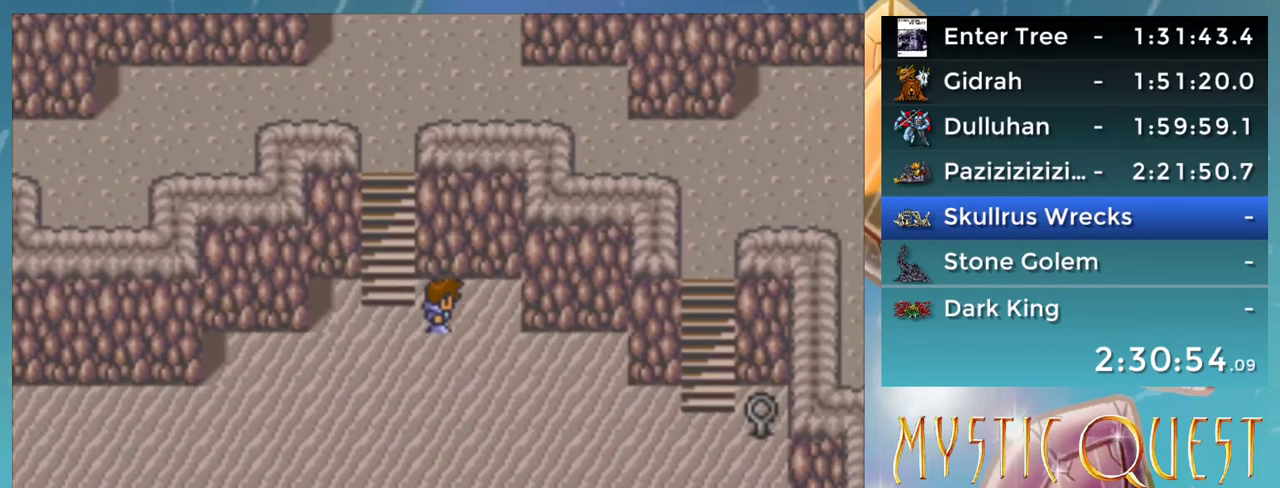
{"buttons": ["A", "DPAD_RIGHT"], "events": [[367, "A", "down"], [433, "A", "up"], [500, "A", "down"]]}
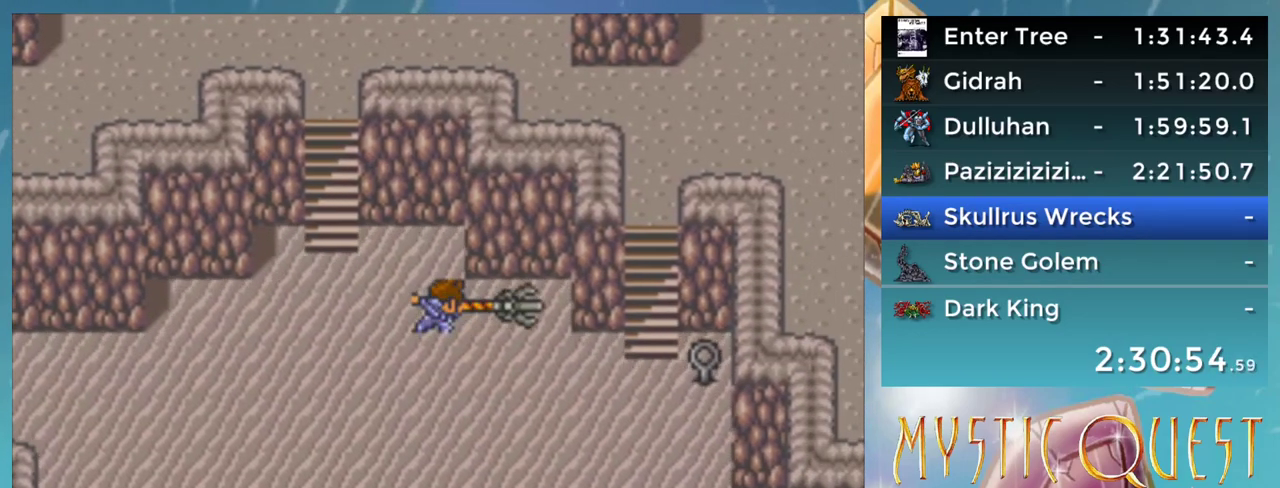
{"buttons": ["DPAD_RIGHT"], "events": [[50, "A", "up"], [117, "A", "down"], [217, "A", "up"], [283, "A", "down"], [317, "A", "up"], [450, "A", "down"], [500, "A", "up"]]}
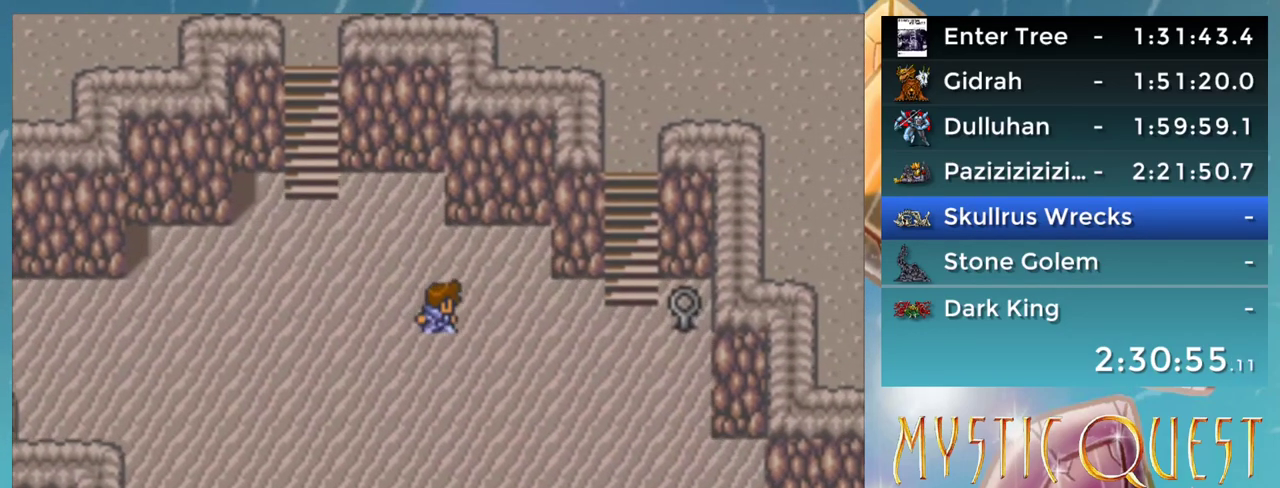
{"buttons": ["A", "DPAD_RIGHT"], "events": [[67, "A", "down"], [117, "A", "up"], [200, "A", "down"], [267, "A", "up"], [333, "A", "down"], [400, "A", "up"], [467, "A", "down"]]}
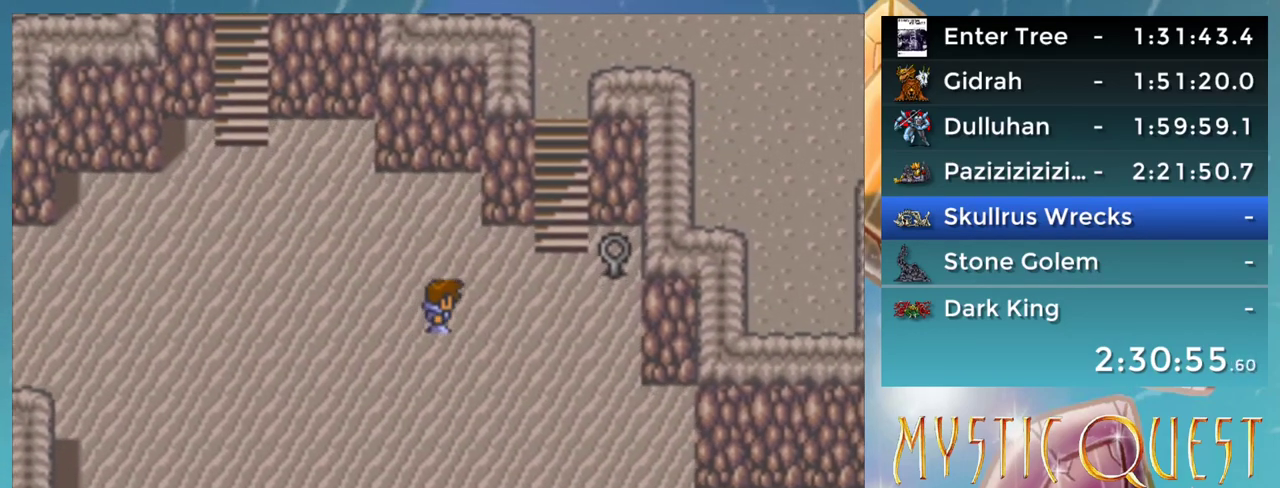
{"buttons": [], "events": [[50, "A", "up"], [117, "A", "down"], [167, "DPAD_RIGHT", "up"], [217, "A", "up"]]}
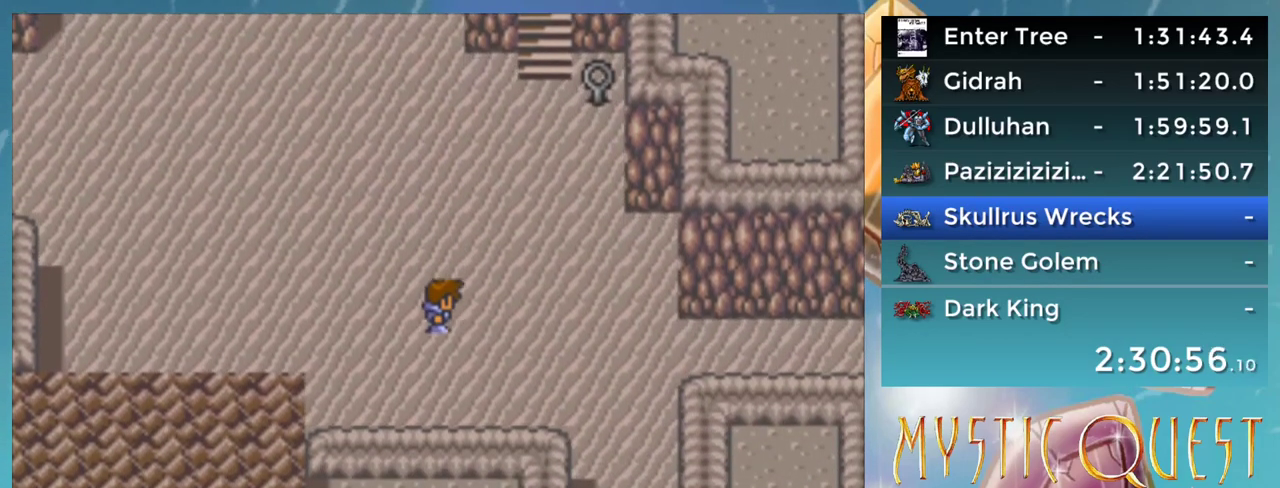
{"buttons": [], "events": []}
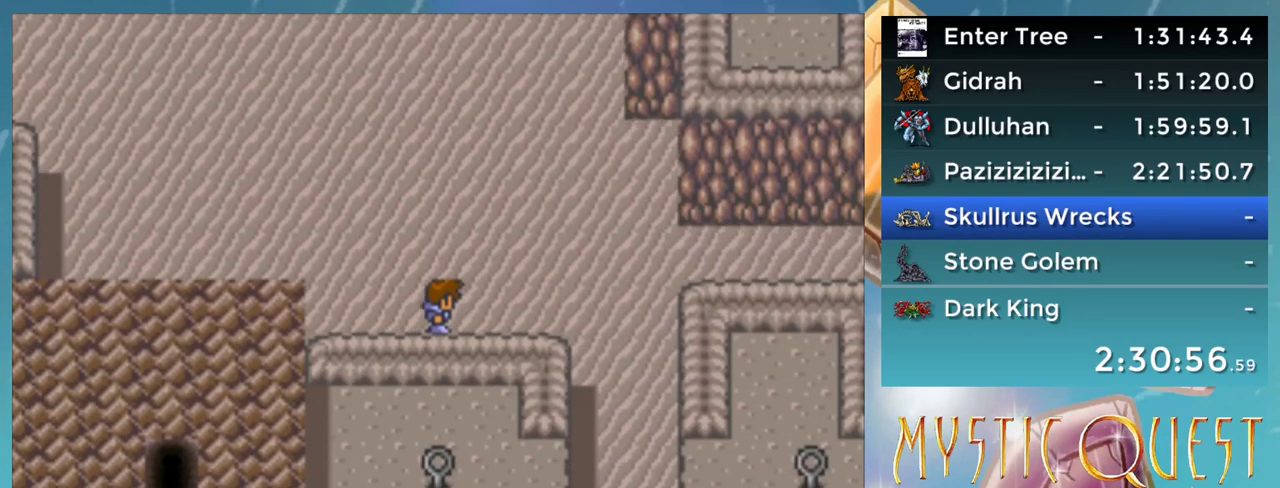
{"buttons": [], "events": []}
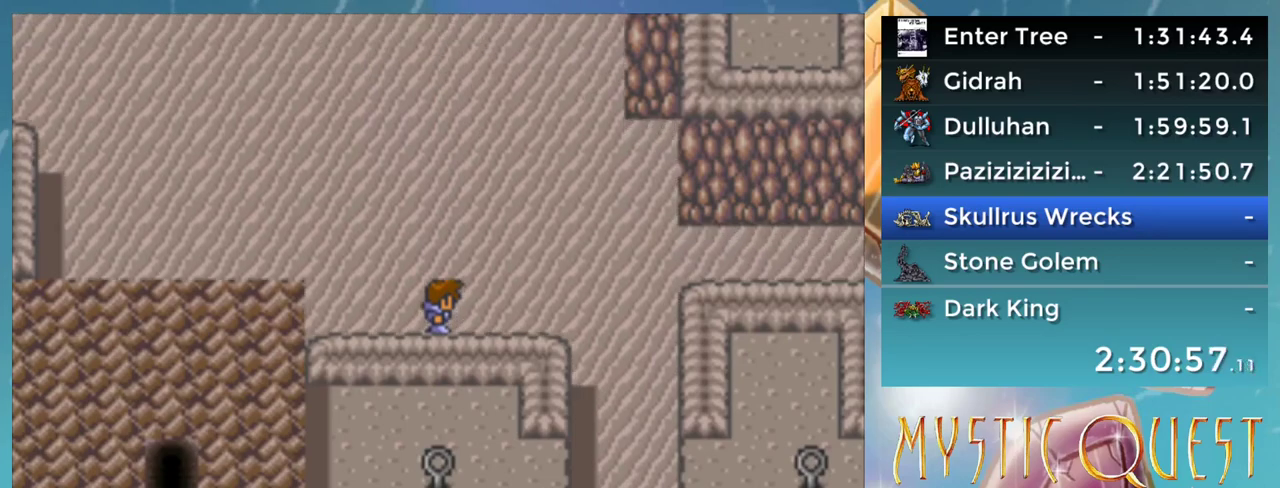
{"buttons": [], "events": []}
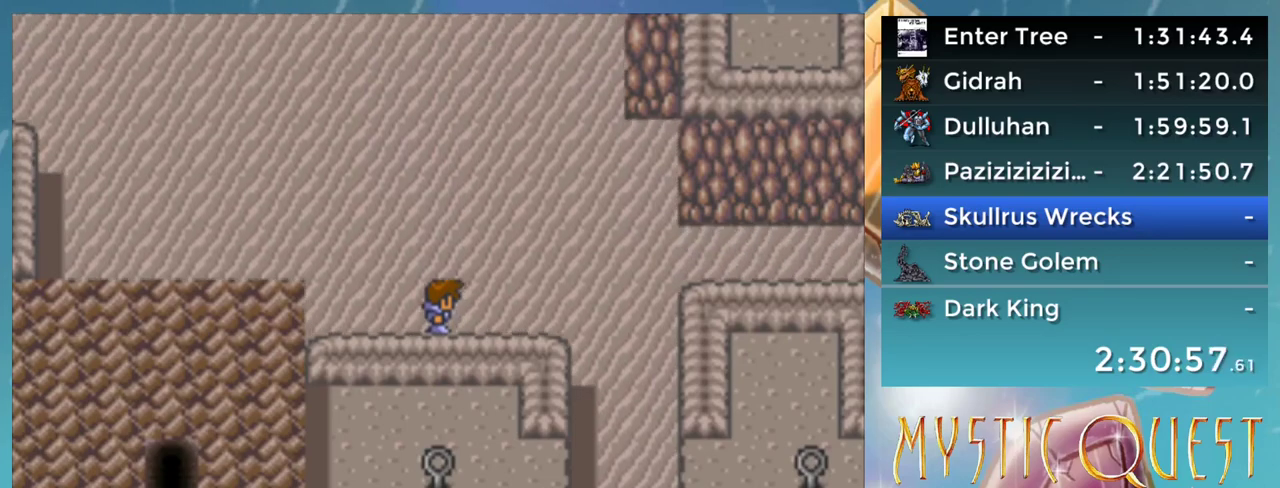
{"buttons": [], "events": []}
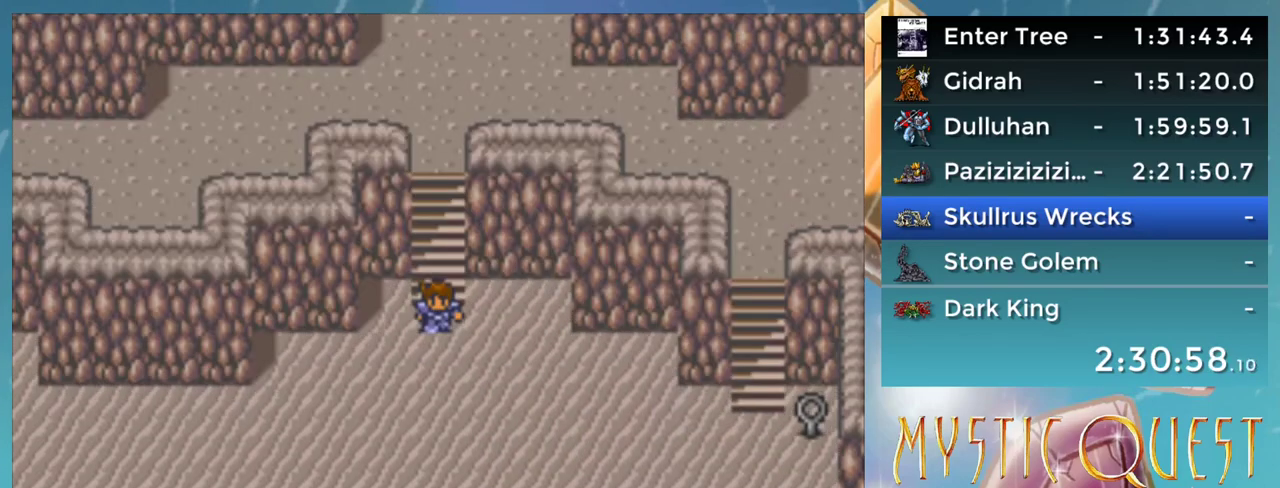
{"buttons": ["DPAD_DOWN"], "events": [[100, "DPAD_DOWN", "down"]]}
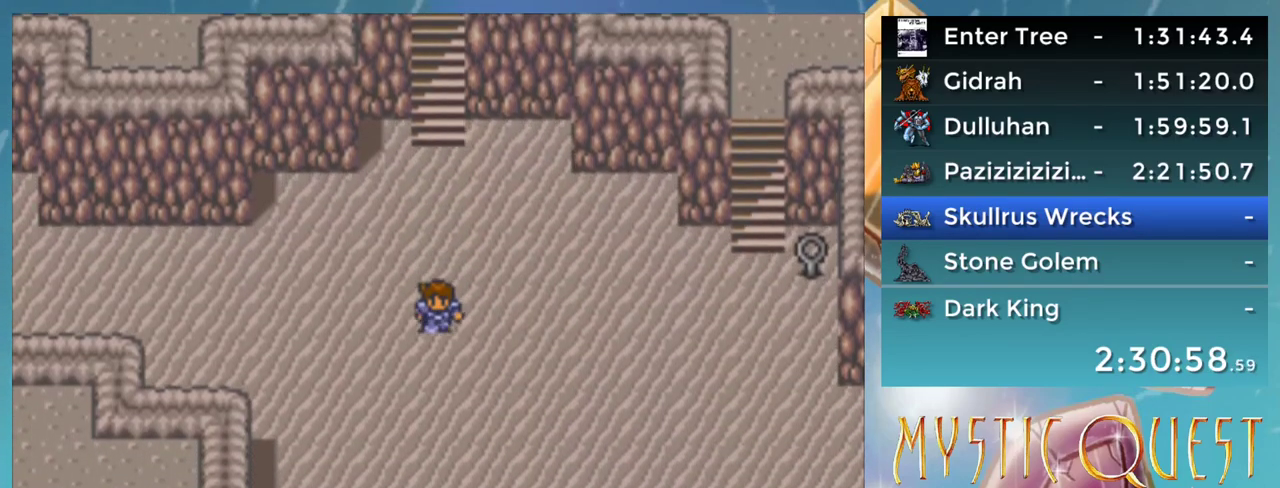
{"buttons": ["DPAD_RIGHT"], "events": [[317, "DPAD_DOWN", "up"], [317, "DPAD_RIGHT", "down"]]}
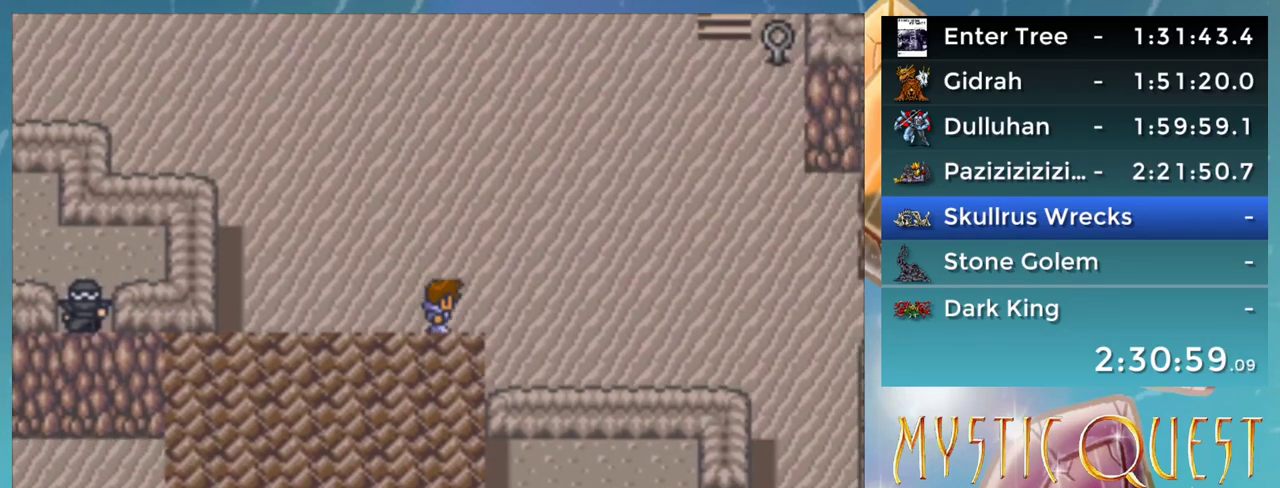
{"buttons": ["DPAD_RIGHT"], "events": [[317, "DPAD_DOWN", "down"], [317, "DPAD_RIGHT", "up"], [467, "DPAD_DOWN", "up"], [500, "DPAD_RIGHT", "down"]]}
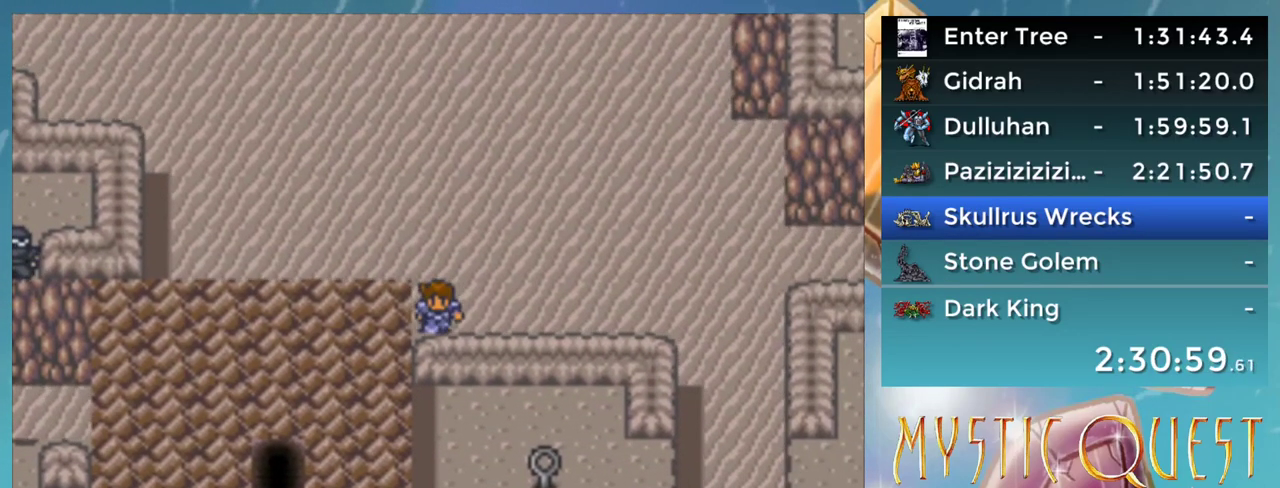
{"buttons": ["DPAD_RIGHT"], "events": []}
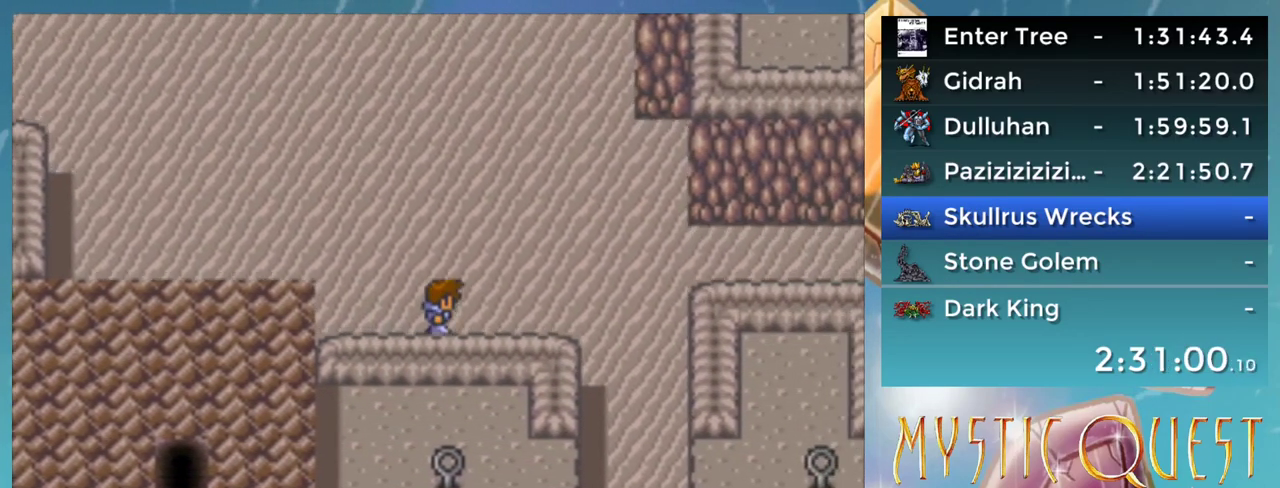
{"buttons": ["DPAD_RIGHT"], "events": []}